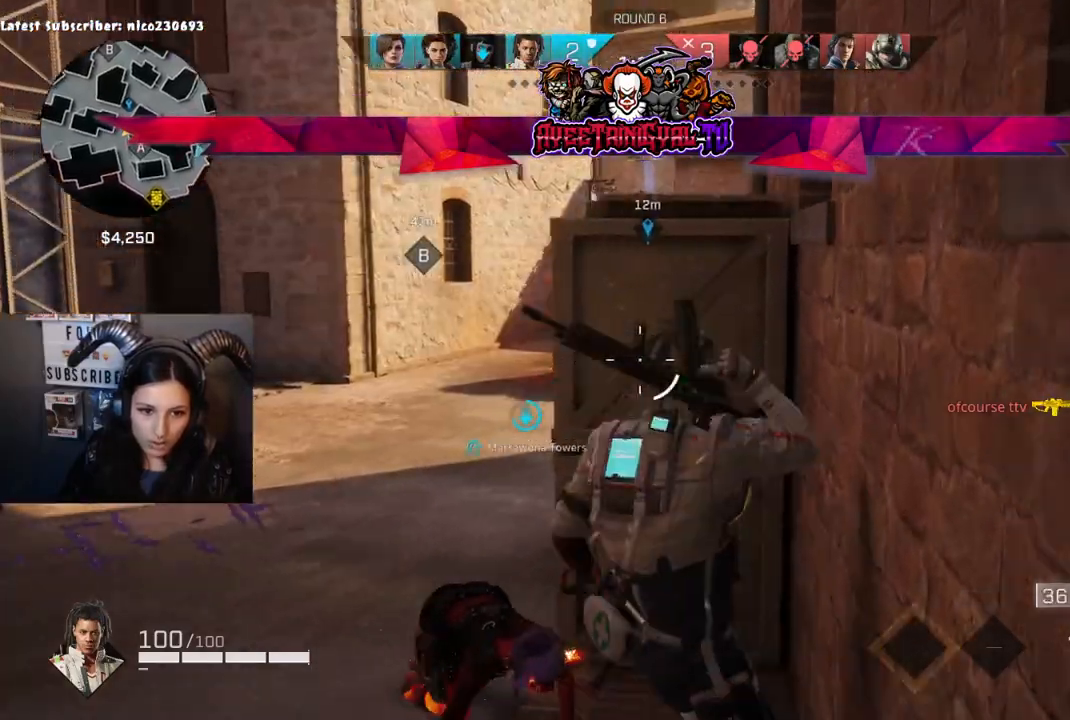
Gameplay with a controller (Xbox layout); each line is a JSON object with the inputs held at the frame after it. "events" lists button and stick changes between this image and that frame as [ms after this image, input, new state], when the widget could be followed in between.
{"buttons": ["R1"], "left_stick": "center", "right_stick": "center", "events": [[33, "right_stick", "up-left"], [67, "left_stick", "up"], [167, "right_stick", "center"], [200, "left_stick", "left"], [267, "right_stick", "down"], [367, "left_stick", "center"], [467, "R1", "down"], [500, "right_stick", "center"]]}
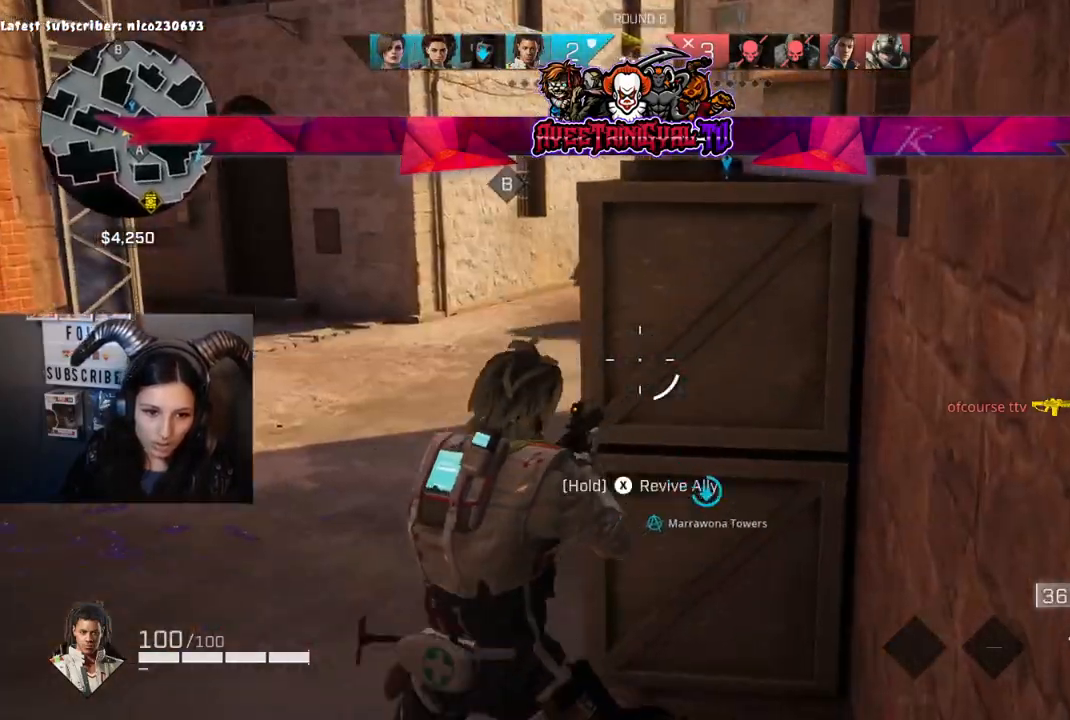
{"buttons": ["L2"], "left_stick": "left", "right_stick": "center", "events": [[67, "R1", "up"], [133, "right_stick", "up-right"], [167, "L2", "down"], [200, "left_stick", "left"], [233, "right_stick", "up"], [400, "left_stick", "center"], [433, "right_stick", "center"], [467, "left_stick", "left"]]}
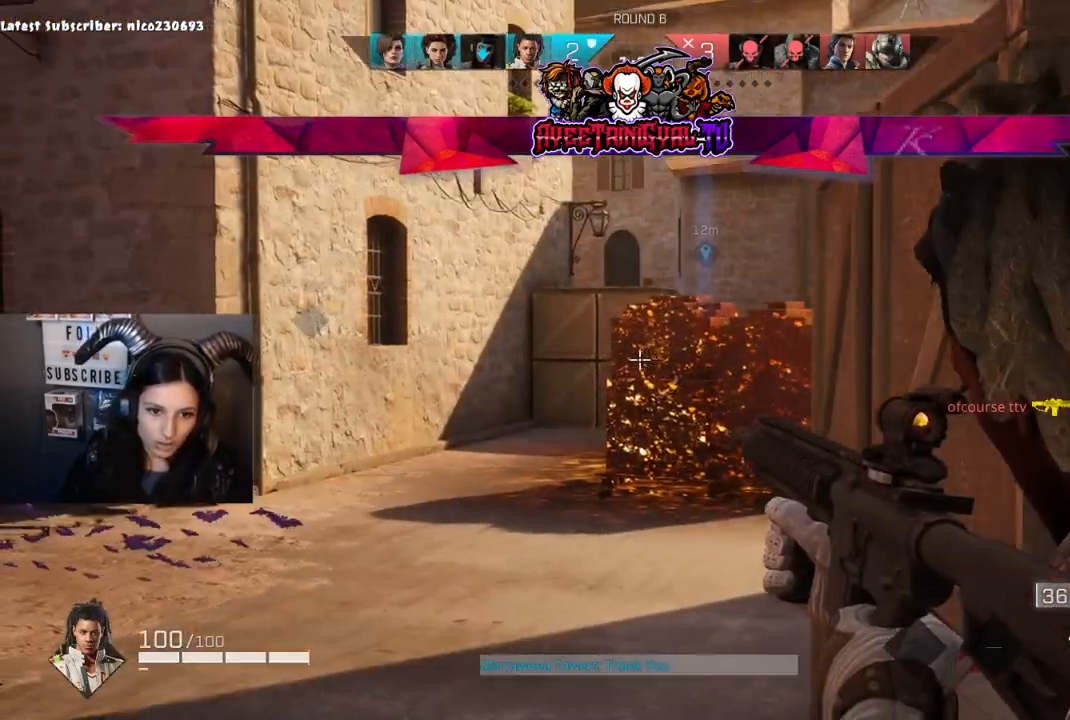
{"buttons": ["L2"], "left_stick": "center", "right_stick": "up-right", "events": [[33, "left_stick", "center"], [33, "right_stick", "up"], [100, "right_stick", "left"], [233, "left_stick", "right"], [367, "right_stick", "up-right"], [500, "left_stick", "center"]]}
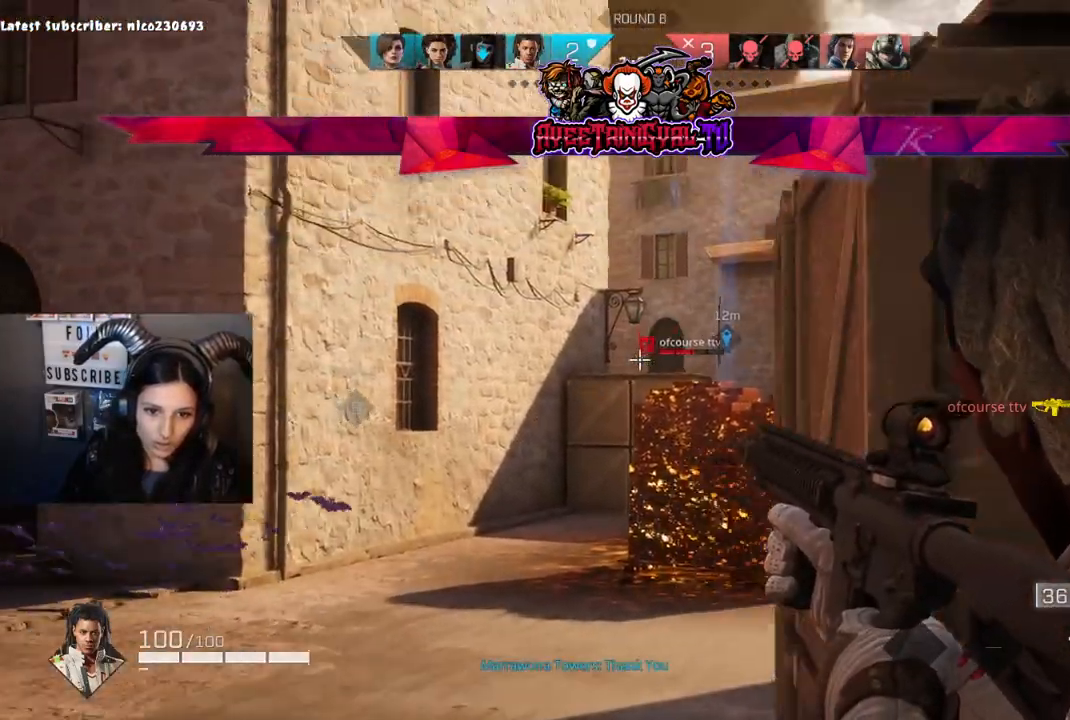
{"buttons": ["L2"], "left_stick": "center", "right_stick": "left", "events": [[67, "left_stick", "left"], [100, "right_stick", "center"], [200, "right_stick", "right"], [267, "right_stick", "down"], [333, "left_stick", "right"], [367, "right_stick", "center"], [467, "left_stick", "center"], [467, "right_stick", "left"]]}
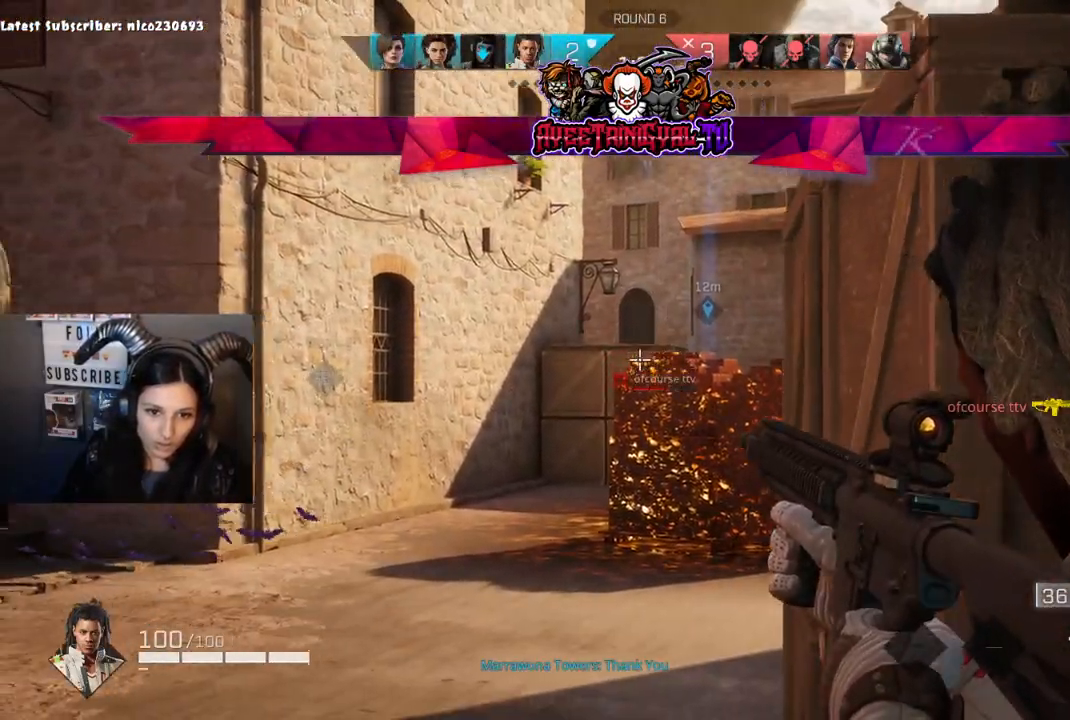
{"buttons": ["L2"], "left_stick": "center", "right_stick": "center", "events": [[100, "right_stick", "down-left"], [200, "right_stick", "down-right"], [300, "left_stick", "right"], [367, "left_stick", "center"], [467, "right_stick", "center"]]}
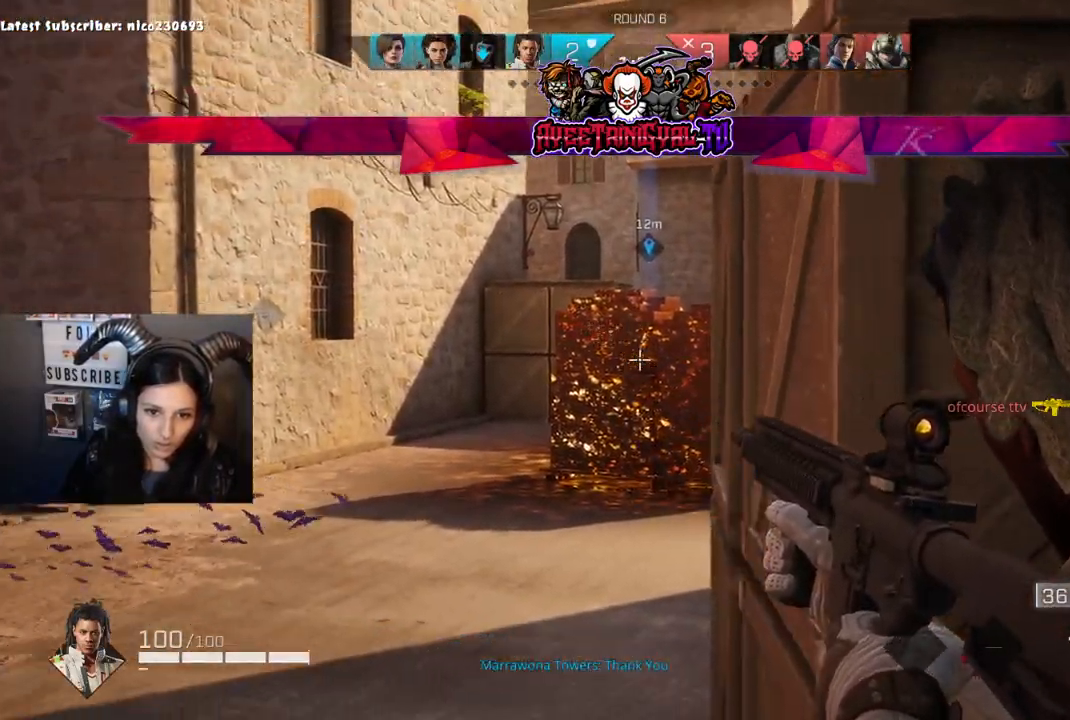
{"buttons": ["L2"], "left_stick": "right", "right_stick": "up-right", "events": [[33, "right_stick", "left"], [100, "left_stick", "left"], [200, "left_stick", "center"], [267, "left_stick", "right"], [267, "right_stick", "center"], [433, "right_stick", "up-right"]]}
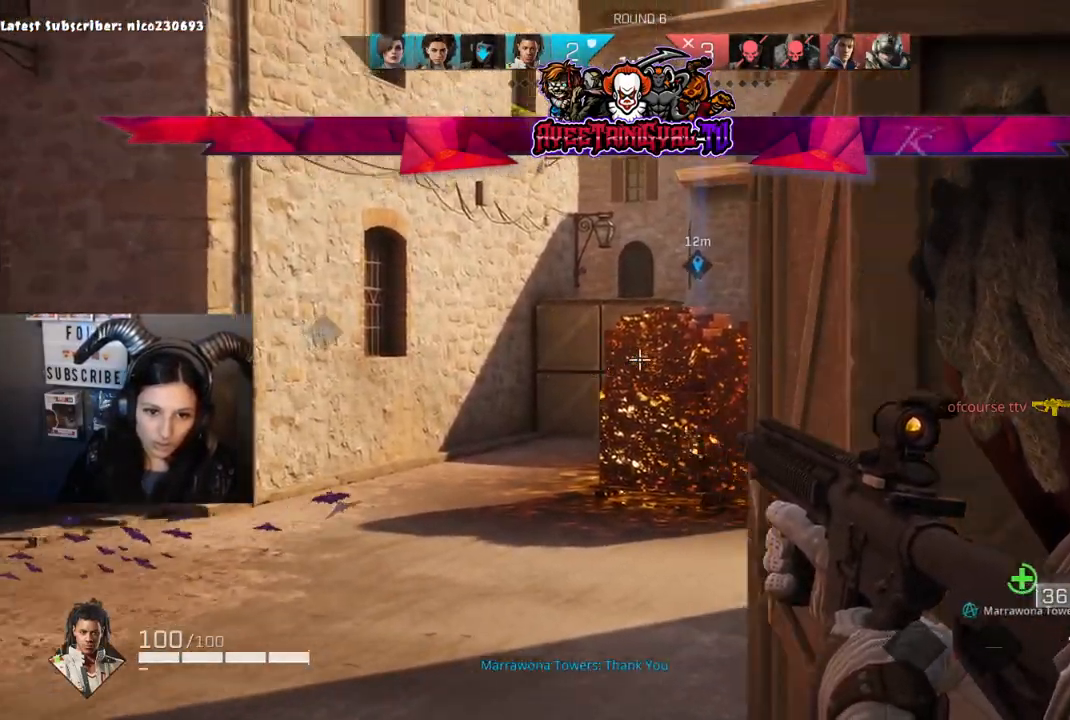
{"buttons": ["L2"], "left_stick": "center", "right_stick": "center", "events": [[33, "left_stick", "center"], [67, "right_stick", "up-left"], [133, "left_stick", "left"], [267, "left_stick", "center"], [300, "right_stick", "right"], [333, "left_stick", "right"], [467, "left_stick", "center"], [500, "right_stick", "center"]]}
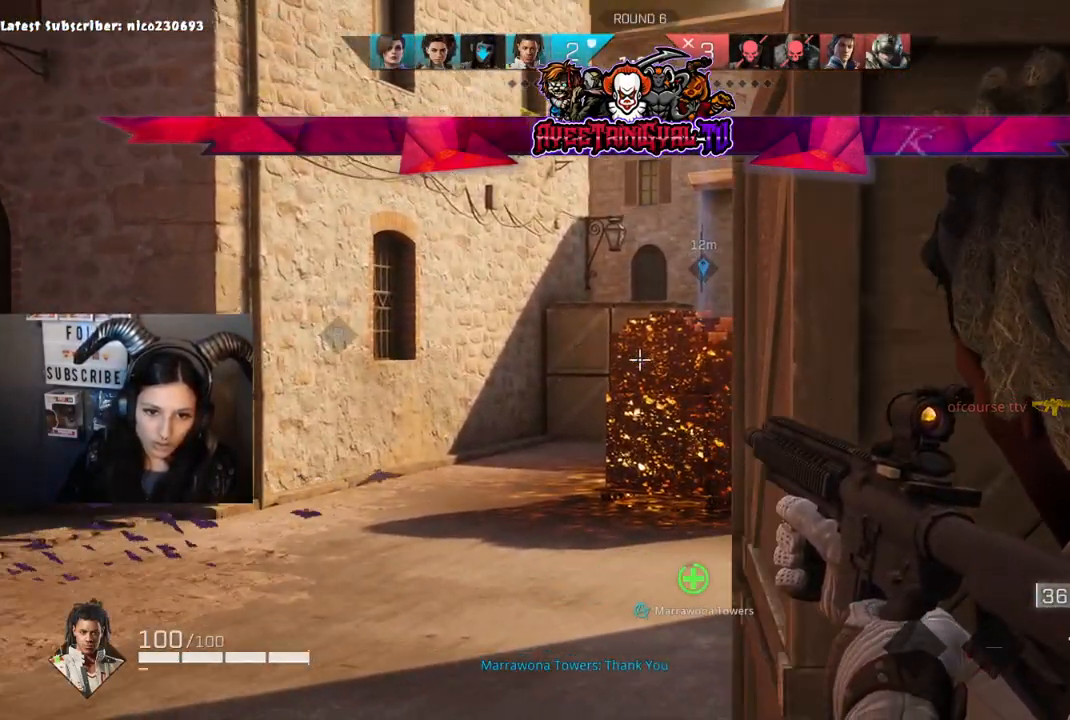
{"buttons": ["L2"], "left_stick": "center", "right_stick": "right", "events": [[133, "left_stick", "left"], [167, "right_stick", "left"], [300, "left_stick", "center"], [300, "right_stick", "center"], [400, "right_stick", "right"]]}
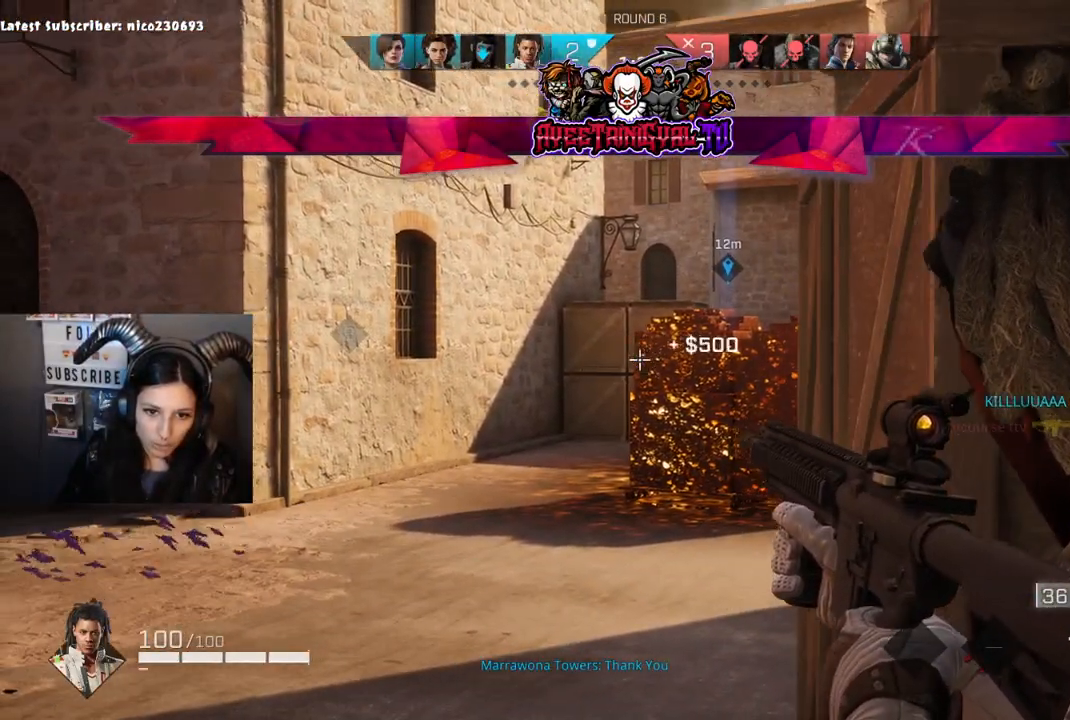
{"buttons": ["L2"], "left_stick": "right", "right_stick": "center", "events": [[33, "right_stick", "center"], [133, "left_stick", "left"], [200, "right_stick", "left"], [233, "left_stick", "center"], [300, "right_stick", "center"], [467, "left_stick", "right"]]}
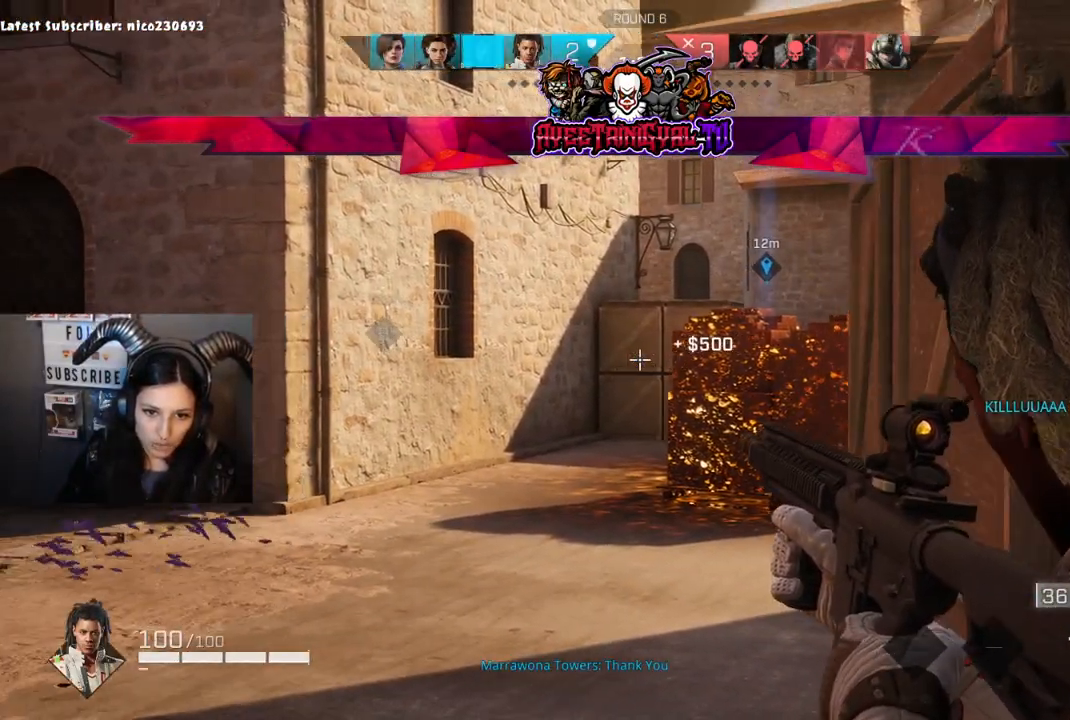
{"buttons": ["L2"], "left_stick": "left", "right_stick": "center", "events": [[167, "left_stick", "center"], [333, "left_stick", "left"]]}
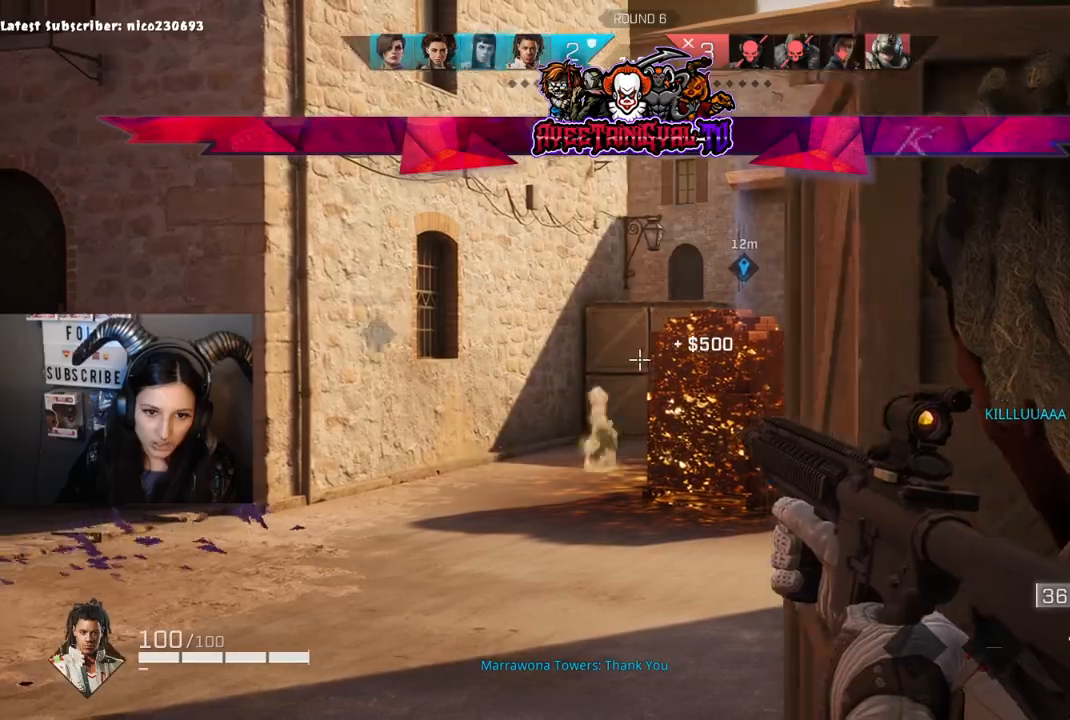
{"buttons": ["L2"], "left_stick": "center", "right_stick": "center", "events": [[67, "left_stick", "center"], [200, "right_stick", "right"], [267, "right_stick", "center"]]}
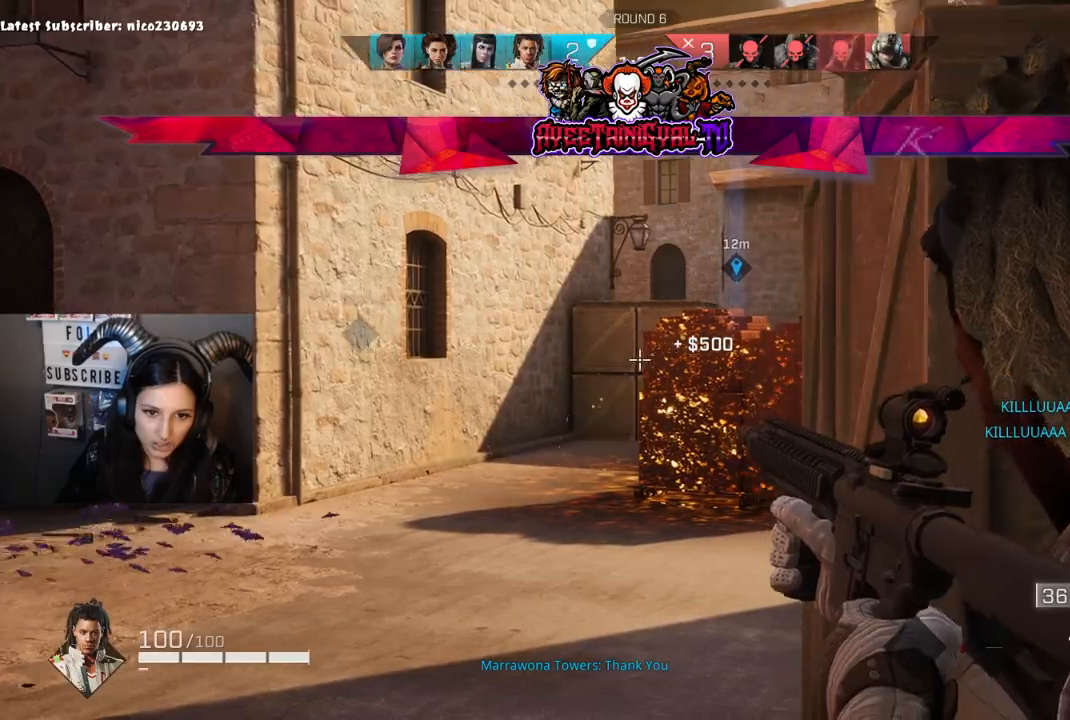
{"buttons": [], "left_stick": "center", "right_stick": "center", "events": [[100, "left_stick", "right"], [133, "L2", "up"], [167, "X", "down"], [300, "X", "up"], [400, "left_stick", "up-right"], [500, "left_stick", "center"]]}
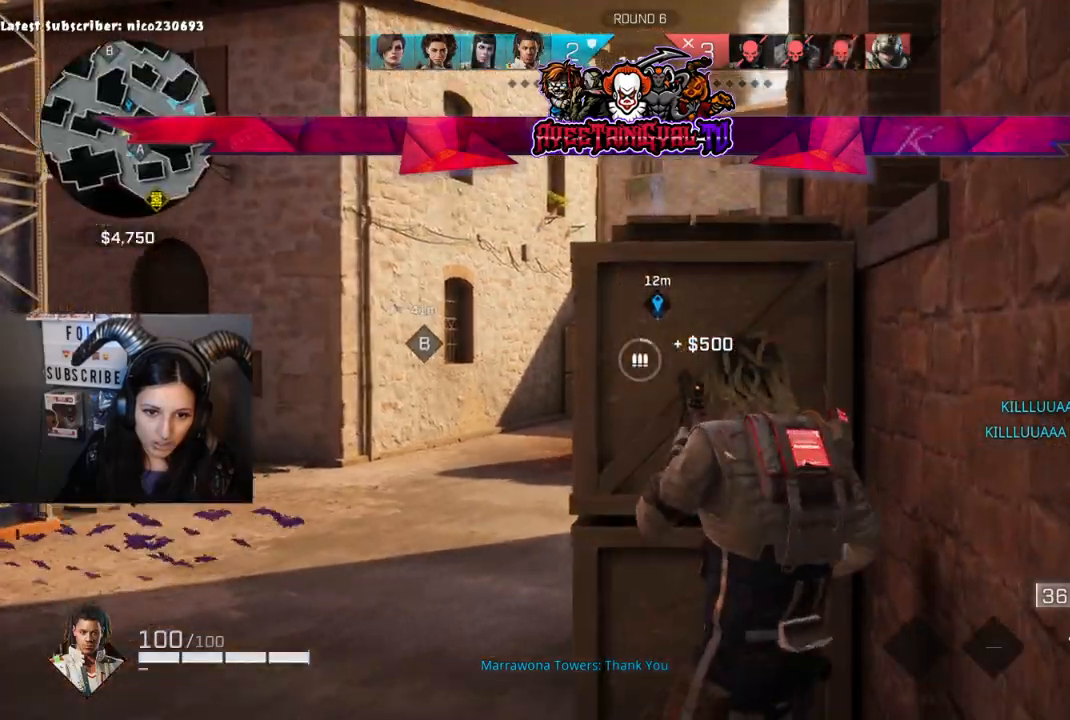
{"buttons": [], "left_stick": "center", "right_stick": "center", "events": [[67, "right_stick", "right"], [433, "right_stick", "center"]]}
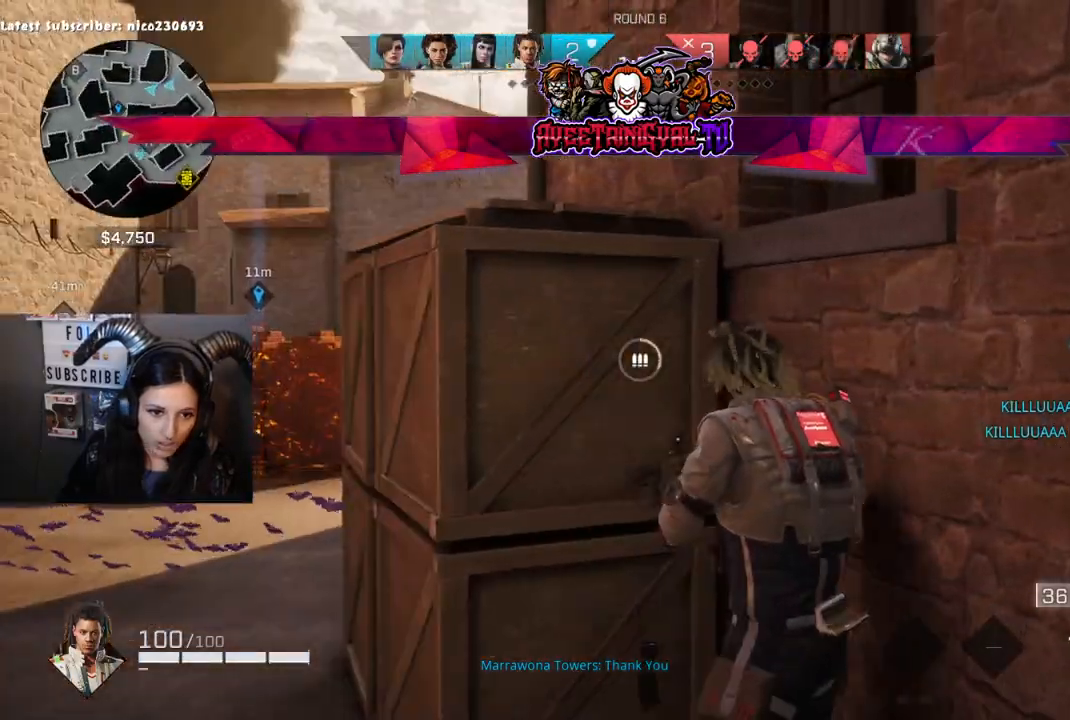
{"buttons": [], "left_stick": "center", "right_stick": "center", "events": [[33, "right_stick", "left"], [200, "right_stick", "center"]]}
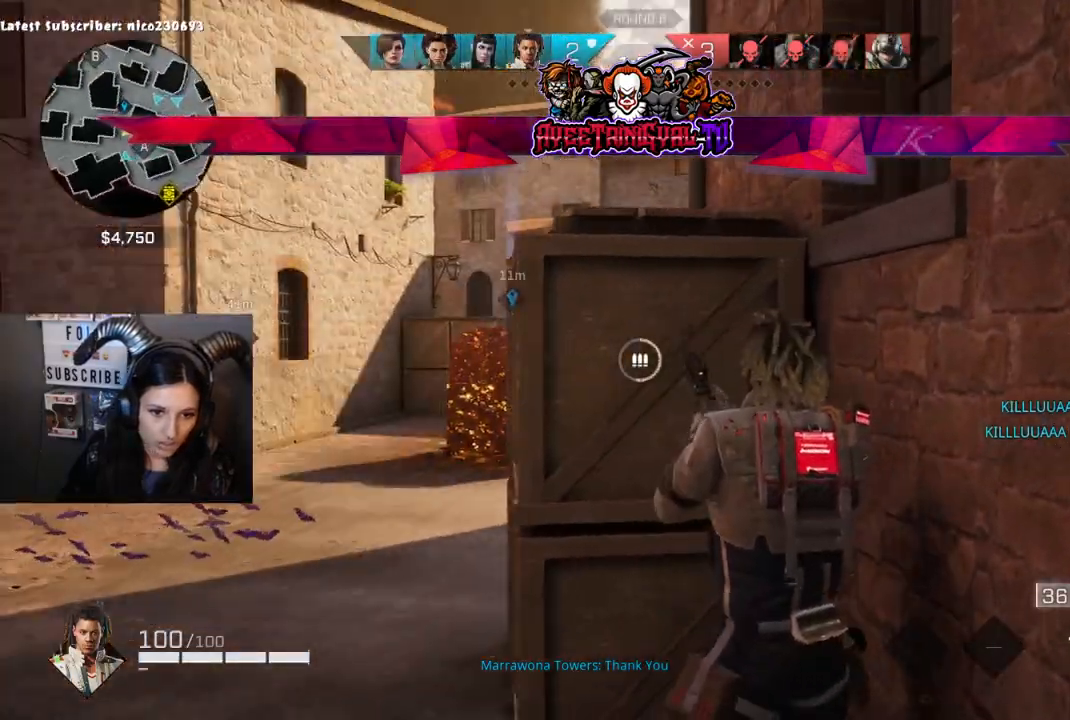
{"buttons": [], "left_stick": "center", "right_stick": "right", "events": [[33, "right_stick", "down-left"], [500, "right_stick", "right"]]}
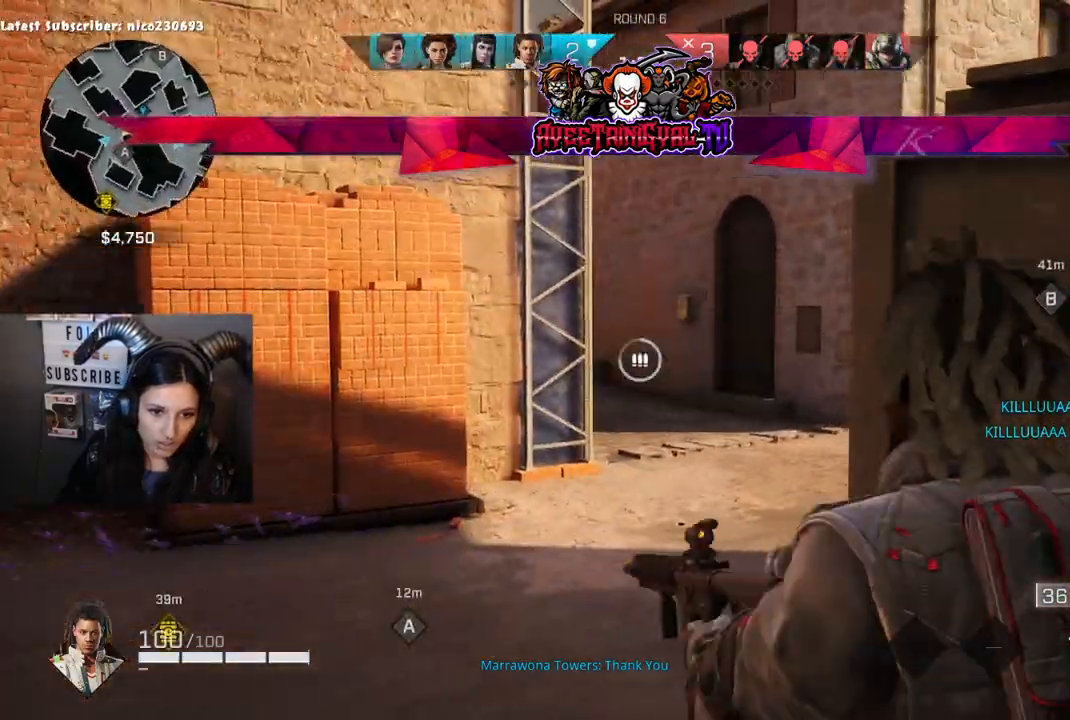
{"buttons": [], "left_stick": "center", "right_stick": "left", "events": [[100, "right_stick", "center"], [333, "right_stick", "left"]]}
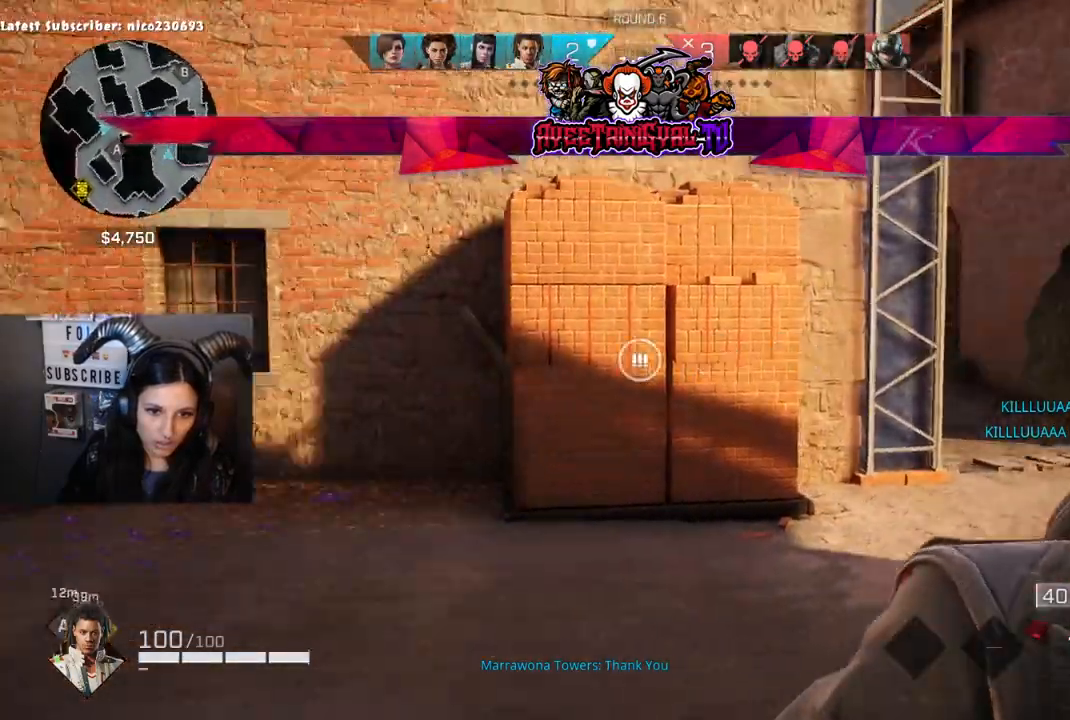
{"buttons": [], "left_stick": "up-left", "right_stick": "down-left", "events": [[233, "left_stick", "up-left"], [367, "right_stick", "down-left"]]}
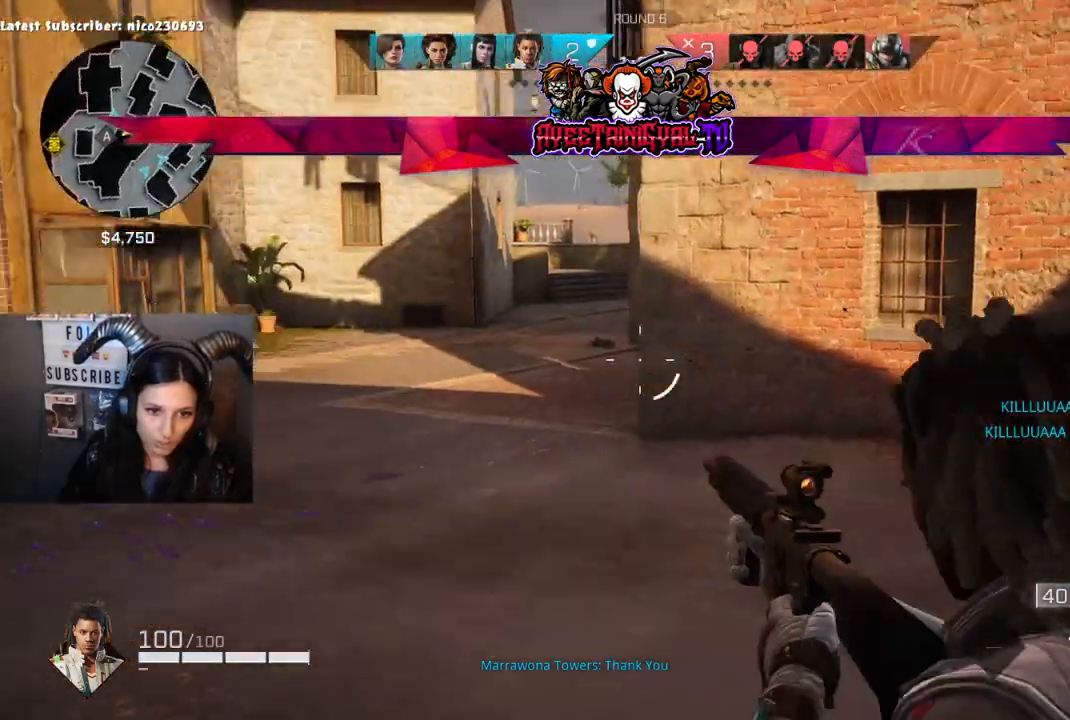
{"buttons": [], "left_stick": "up", "right_stick": "up-right", "events": [[33, "L3", "down"], [33, "right_stick", "center"], [200, "L3", "up"], [367, "left_stick", "up"], [367, "right_stick", "up-right"]]}
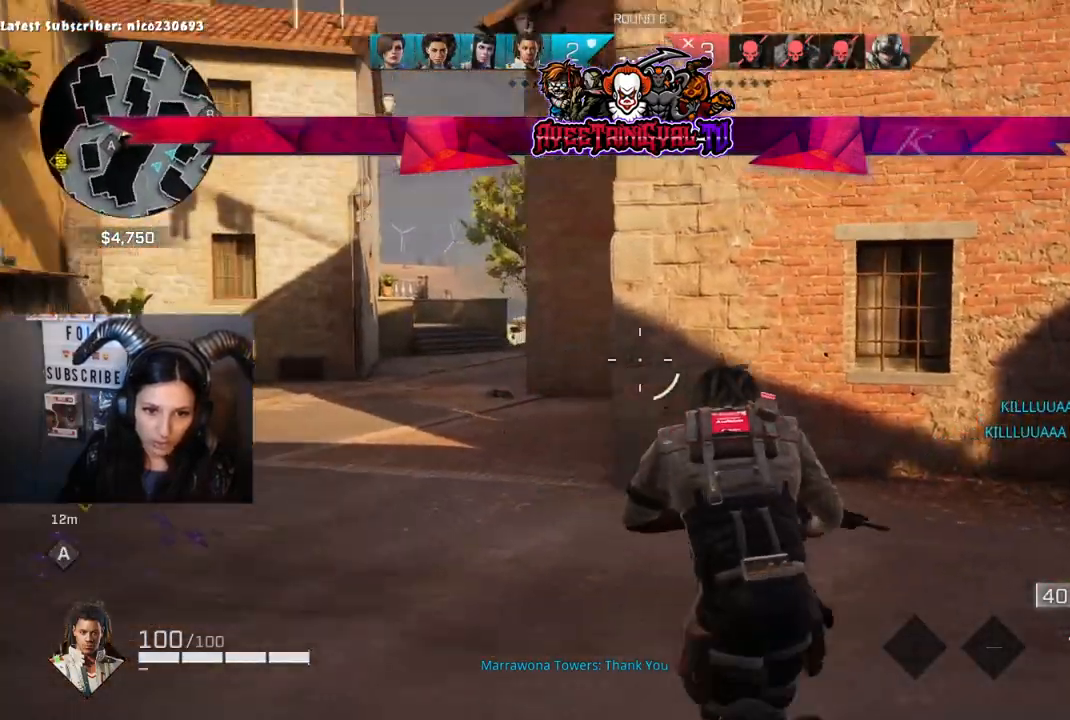
{"buttons": [], "left_stick": "up-left", "right_stick": "right", "events": [[133, "right_stick", "center"], [200, "right_stick", "left"], [267, "left_stick", "up-left"], [267, "right_stick", "down-left"], [500, "right_stick", "right"]]}
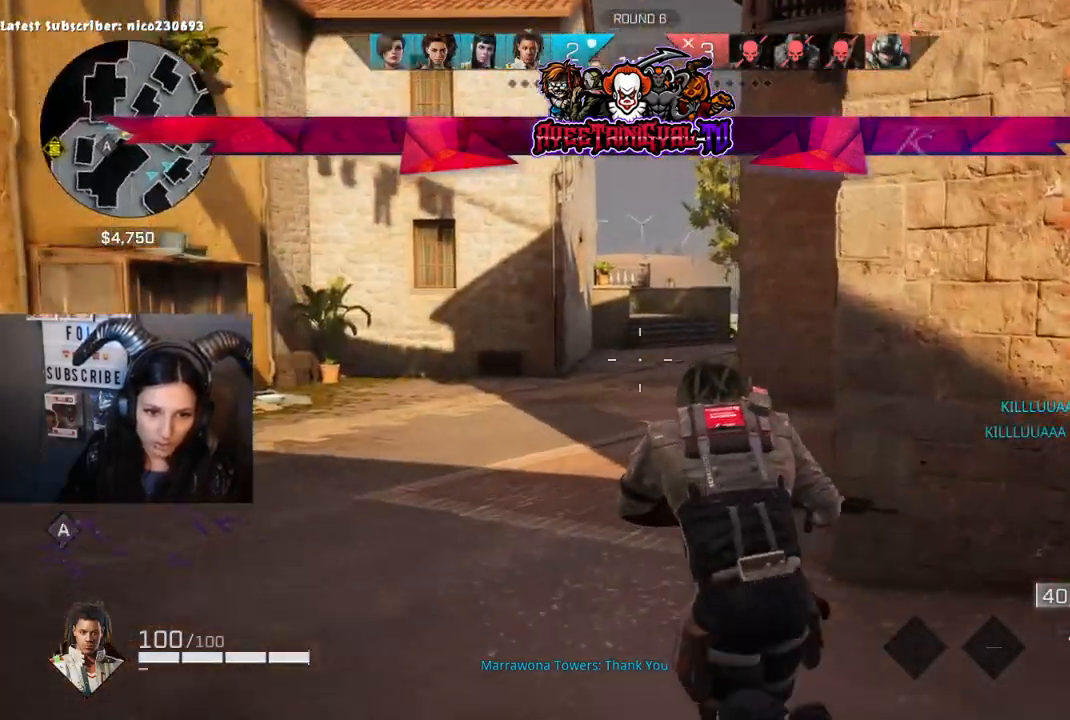
{"buttons": [], "left_stick": "up-left", "right_stick": "center", "events": [[167, "right_stick", "center"], [367, "right_stick", "up-right"], [467, "right_stick", "center"]]}
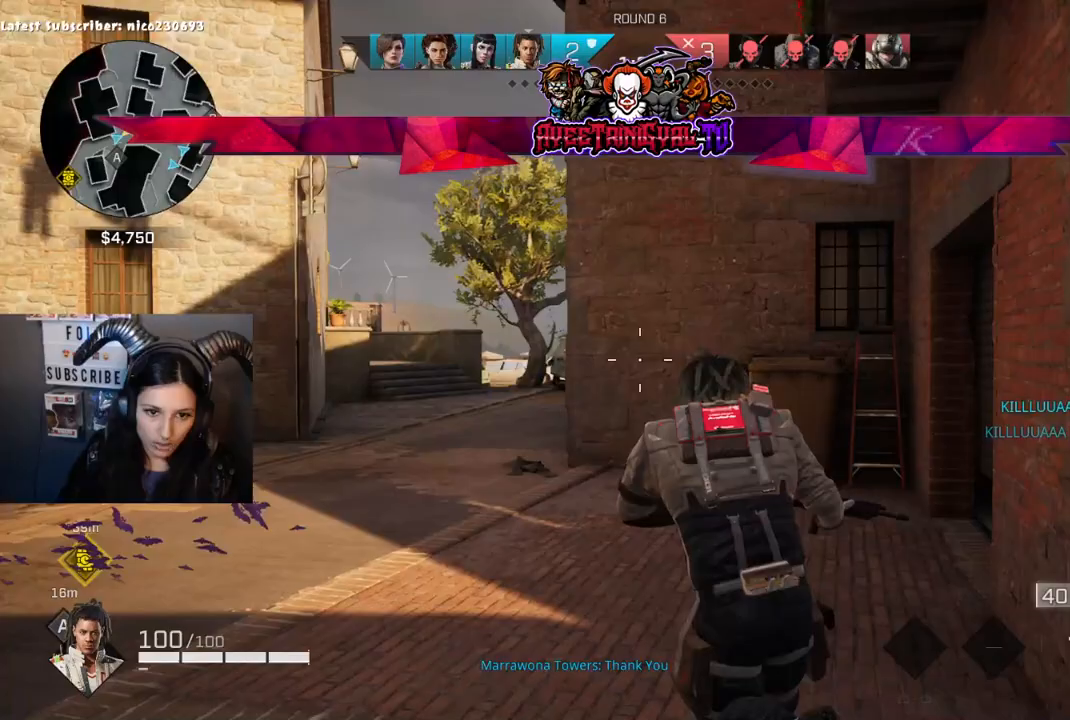
{"buttons": [], "left_stick": "up-left", "right_stick": "down-right", "events": [[467, "right_stick", "down-right"]]}
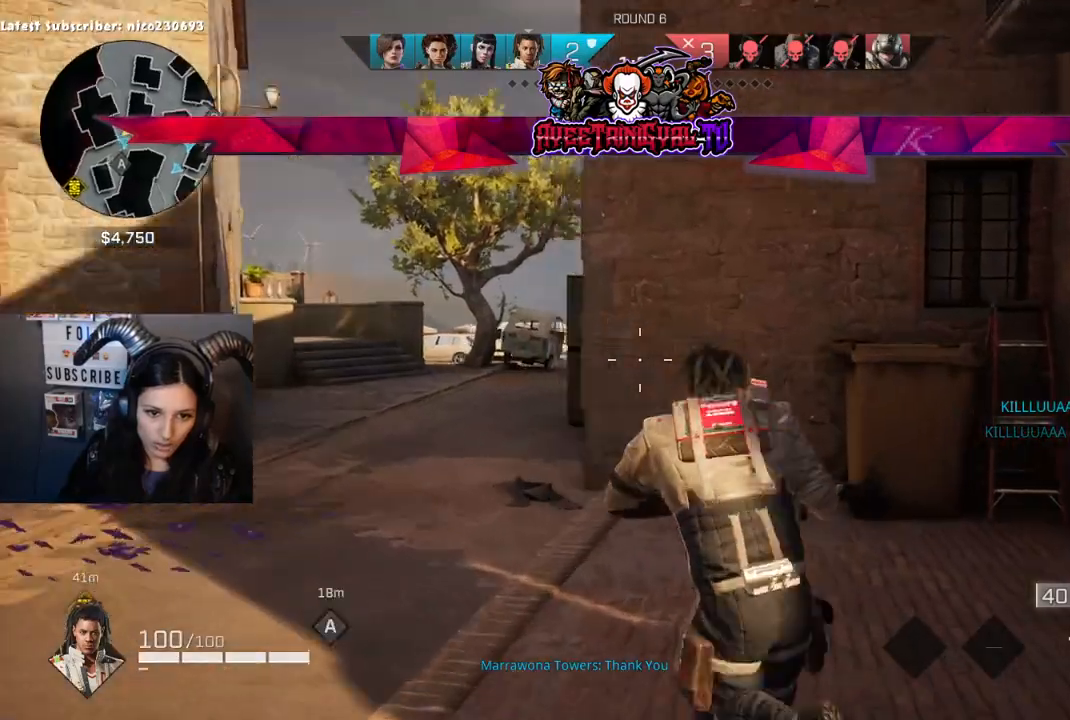
{"buttons": [], "left_stick": "center", "right_stick": "right", "events": [[200, "right_stick", "center"], [333, "right_stick", "right"], [433, "left_stick", "center"]]}
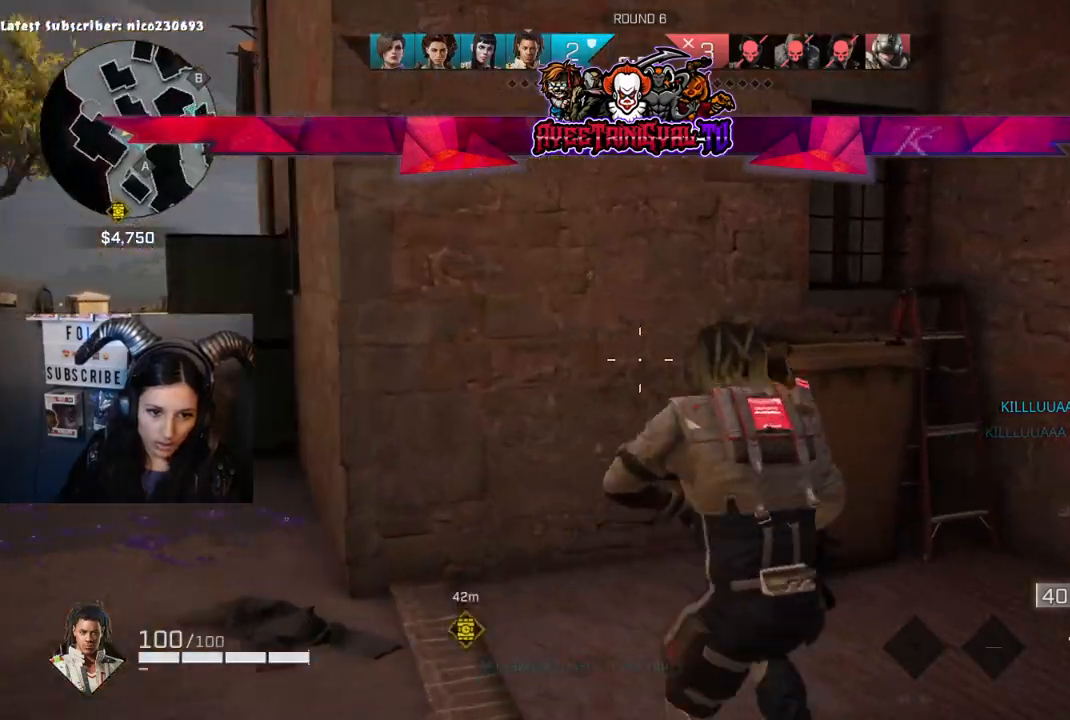
{"buttons": ["L2"], "left_stick": "up-left", "right_stick": "up-left", "events": [[67, "left_stick", "left"], [100, "right_stick", "left"], [200, "left_stick", "up-left"], [233, "L2", "down"], [300, "right_stick", "center"], [400, "right_stick", "up-left"]]}
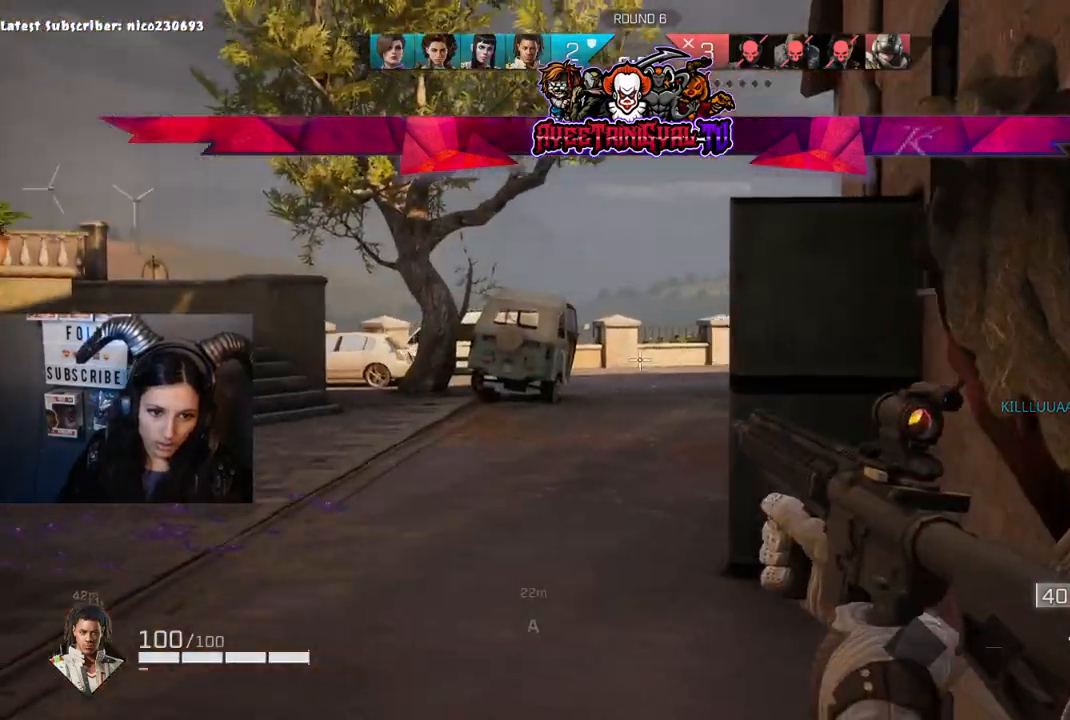
{"buttons": ["L2"], "left_stick": "up-left", "right_stick": "right", "events": [[100, "left_stick", "up"], [100, "right_stick", "up-right"], [267, "right_stick", "center"], [367, "left_stick", "up-left"], [367, "right_stick", "right"]]}
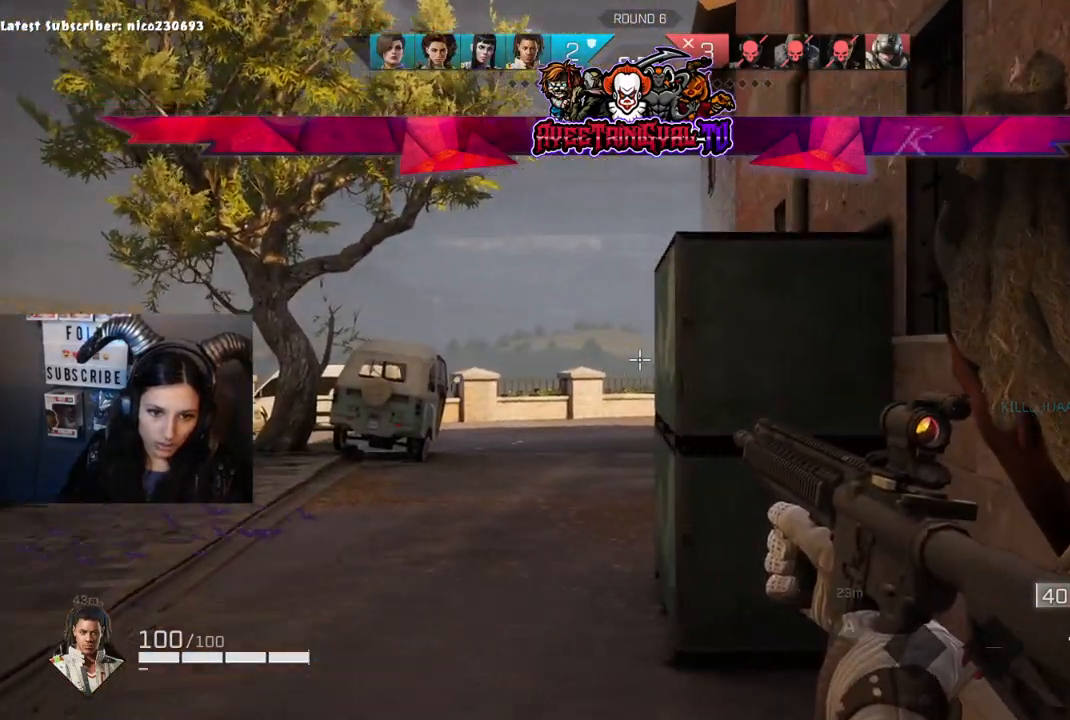
{"buttons": ["L2"], "left_stick": "up", "right_stick": "center", "events": [[100, "left_stick", "up"], [100, "right_stick", "center"], [300, "right_stick", "down"], [500, "right_stick", "center"]]}